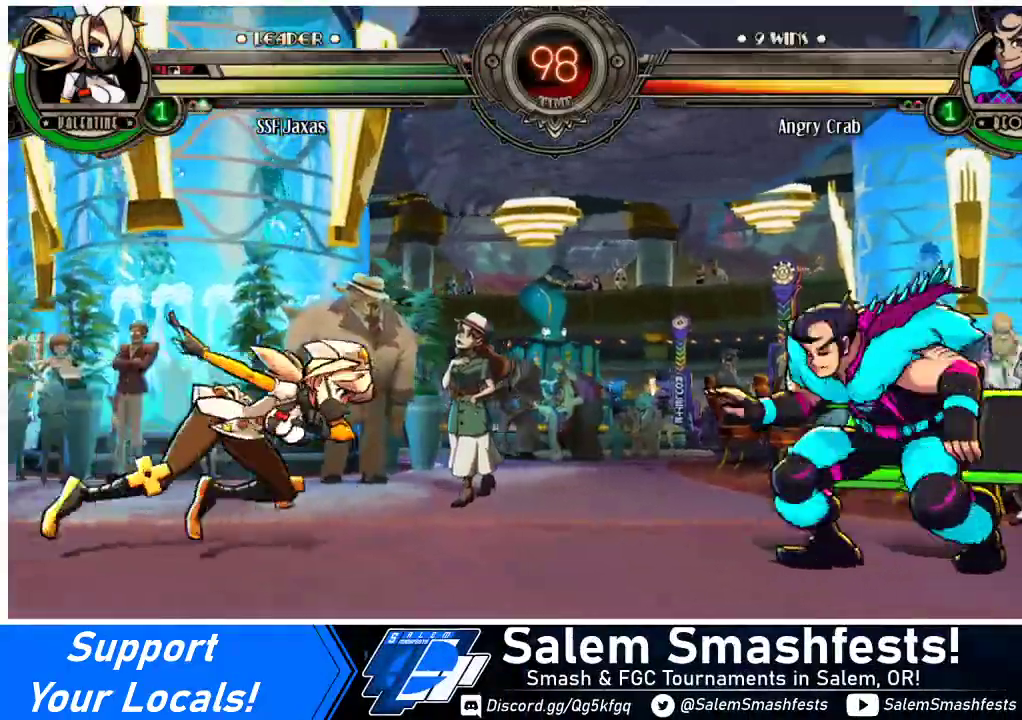
Gameplay with a controller (arcade stick); each line is a JSON object with the inputs held at the frame after it. "events" lists button and stick changes between this image and that frame as [ms after this image, input, new state], when the widget could be followed in between. Not read: L3 R3.
{"buttons": ["DPAD_LEFT"], "events": [[67, "DPAD_UP", "down"], [167, "DPAD_LEFT", "down"], [167, "DPAD_RIGHT", "up"], [200, "DPAD_UP", "up"], [367, "R1", "down"], [433, "R1", "up"]]}
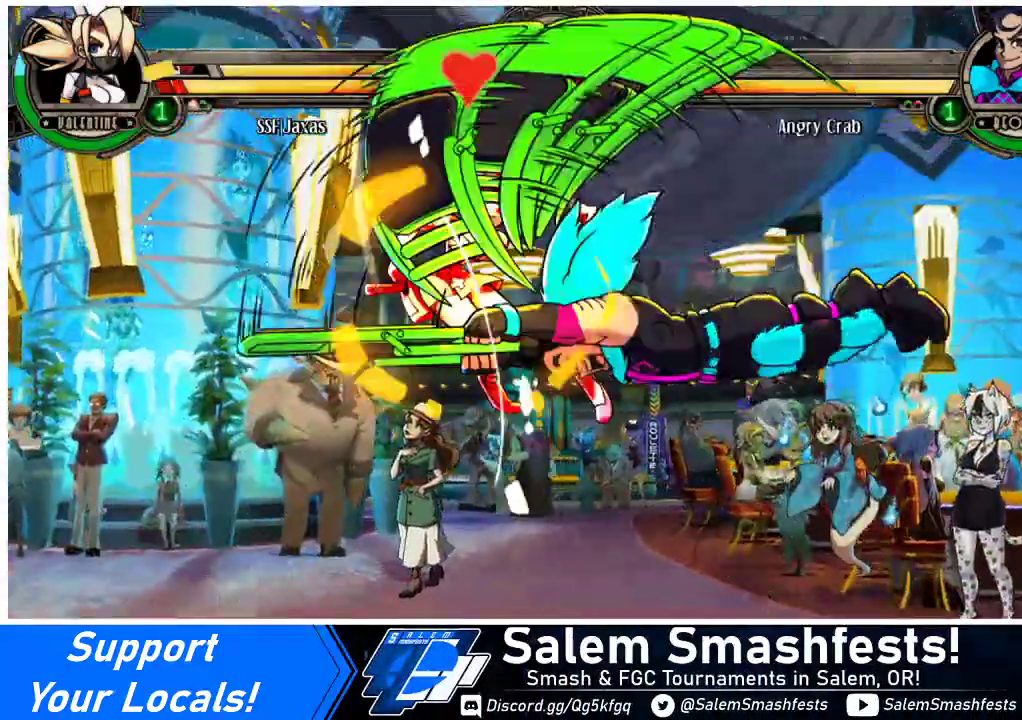
{"buttons": ["DPAD_LEFT"], "events": []}
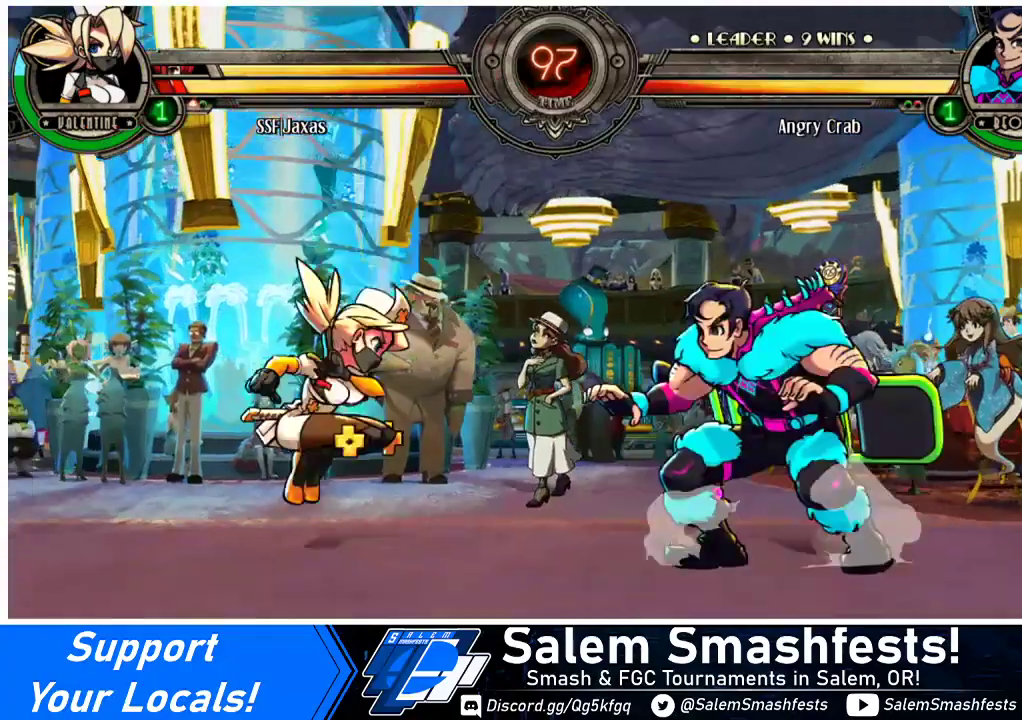
{"buttons": ["DPAD_DOWN", "DPAD_LEFT"], "events": [[67, "DPAD_DOWN", "down"]]}
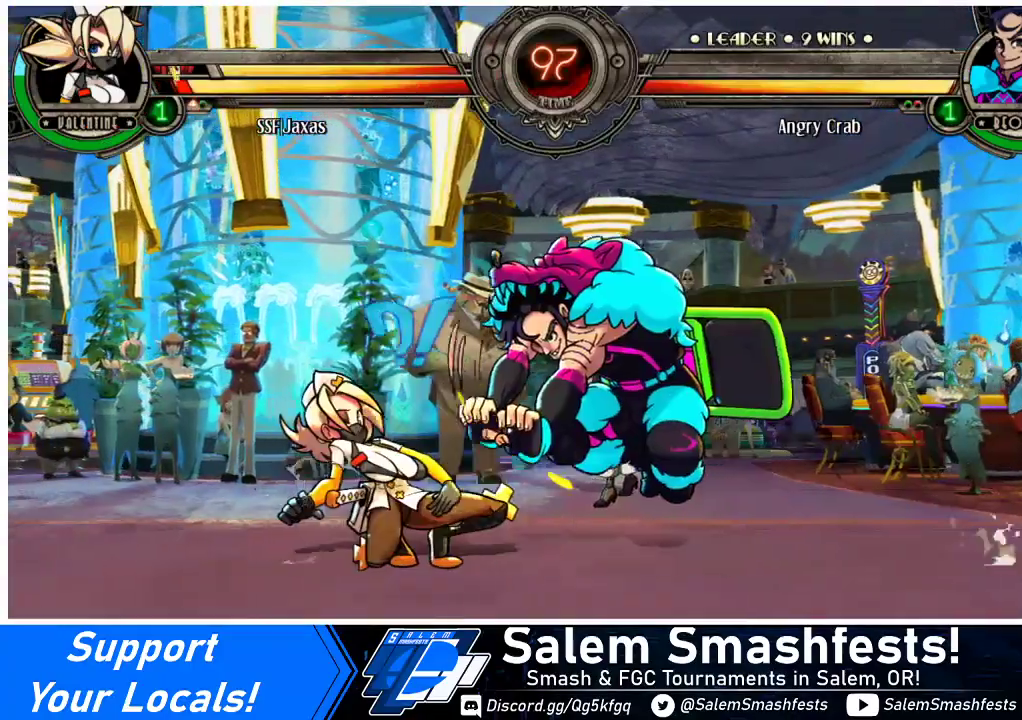
{"buttons": ["DPAD_DOWN", "DPAD_LEFT"], "events": [[33, "DPAD_DOWN", "up"], [233, "DPAD_DOWN", "down"]]}
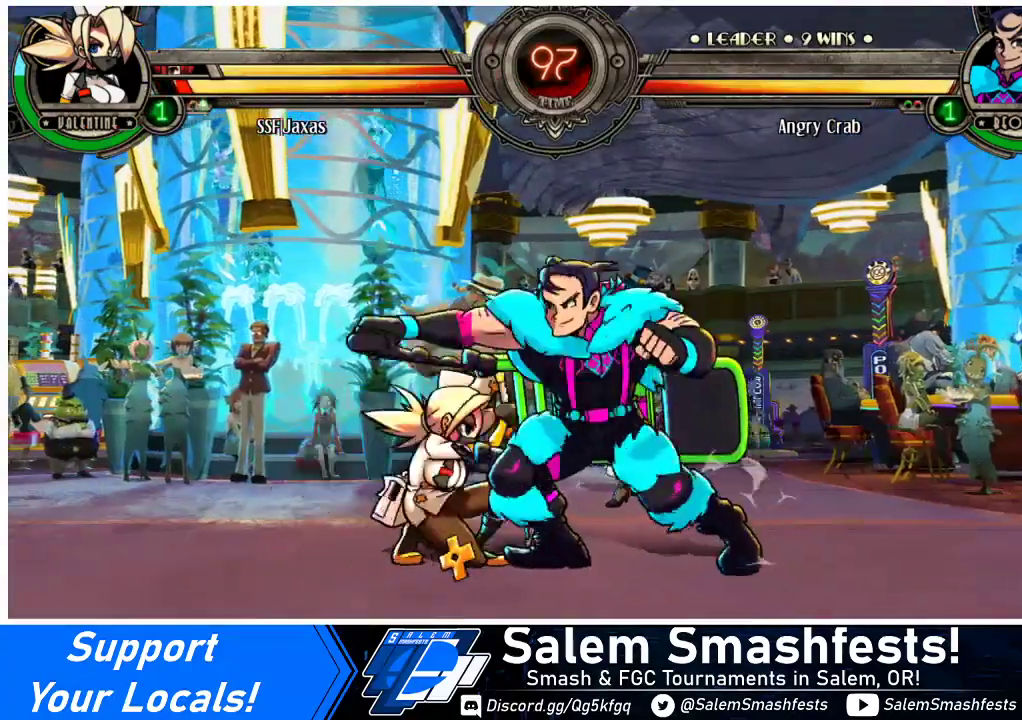
{"buttons": ["DPAD_DOWN", "DPAD_LEFT"], "events": []}
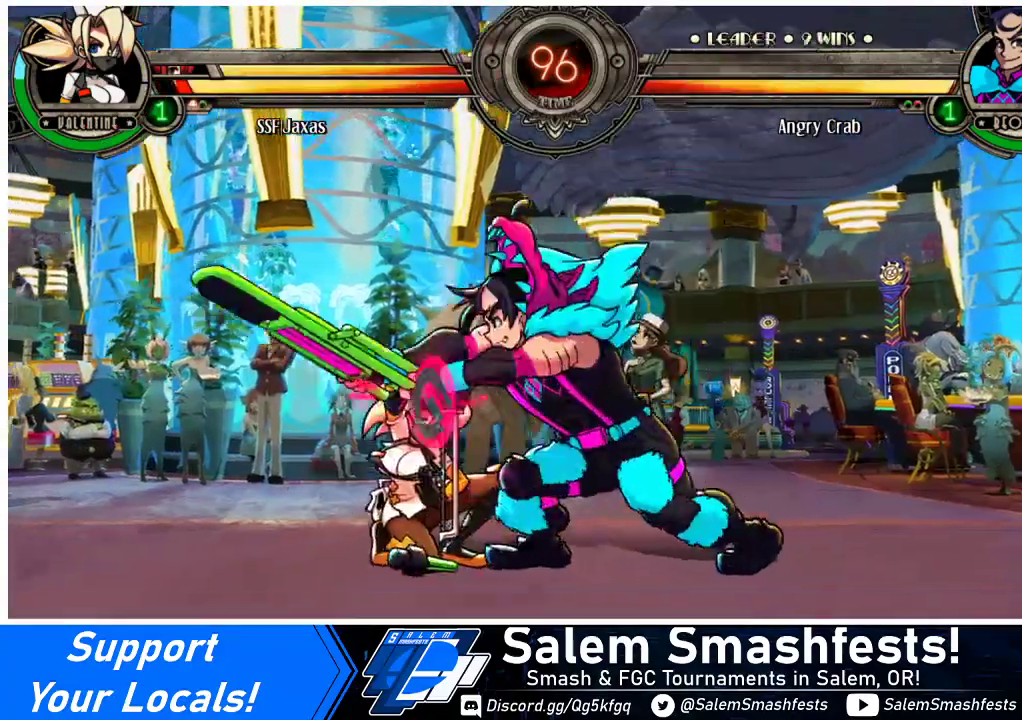
{"buttons": ["DPAD_DOWN", "DPAD_LEFT"], "events": []}
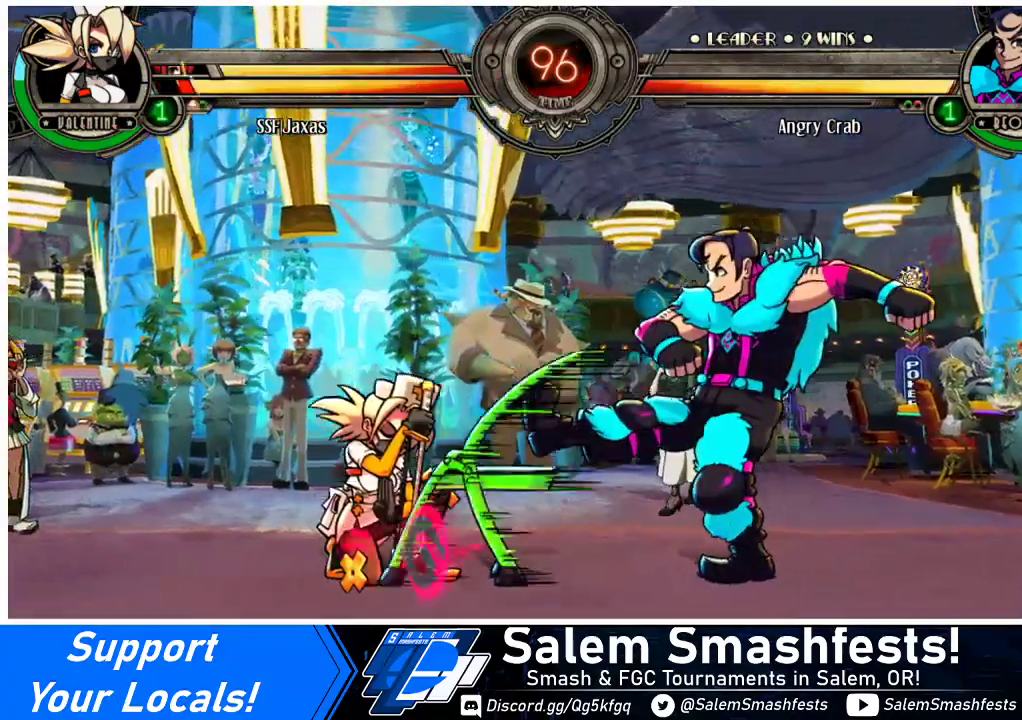
{"buttons": [], "events": [[300, "DPAD_DOWN", "up"], [300, "DPAD_LEFT", "up"], [367, "SQUARE", "down"], [500, "SQUARE", "up"]]}
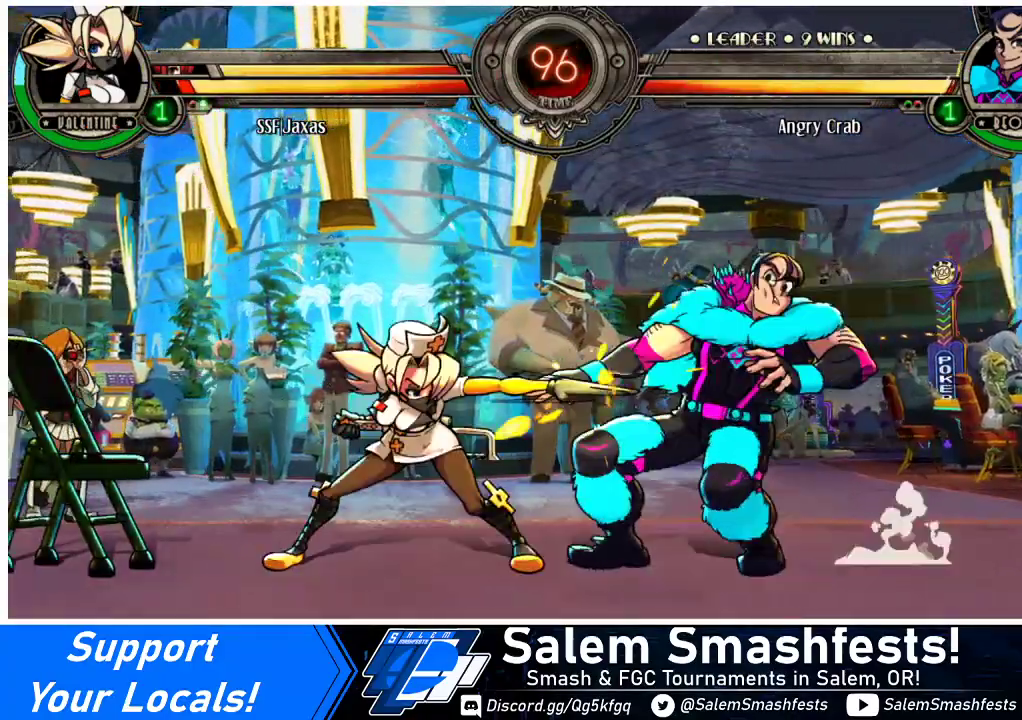
{"buttons": ["TRIANGLE"], "events": [[67, "SQUARE", "down"], [200, "SQUARE", "up"], [267, "SQUARE", "down"], [367, "SQUARE", "up"], [467, "TRIANGLE", "down"]]}
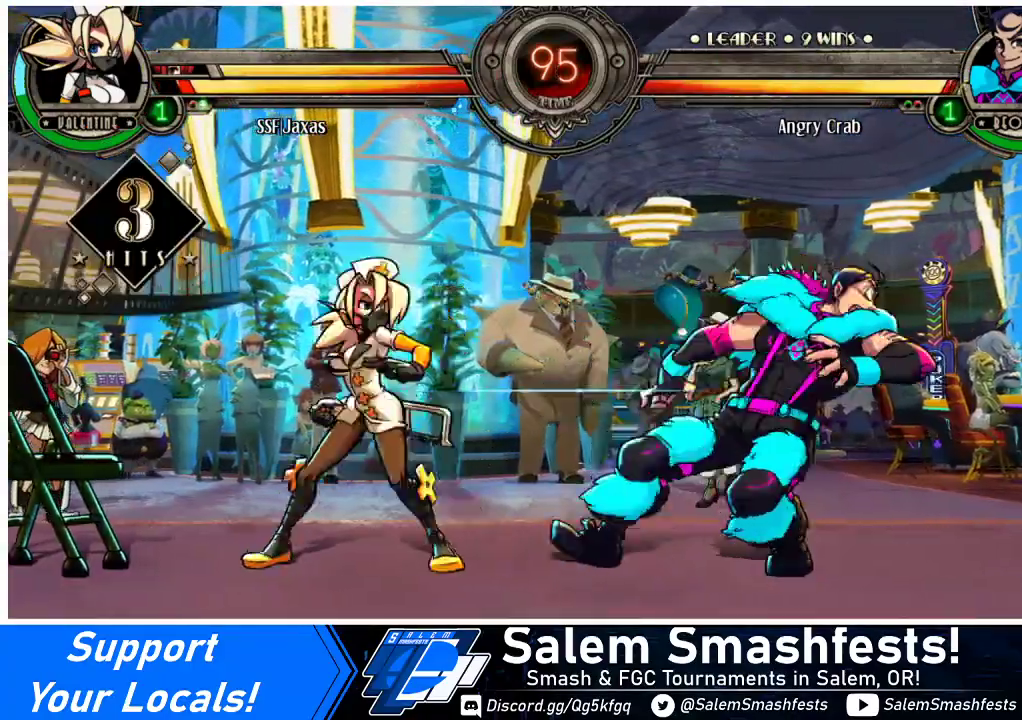
{"buttons": [], "events": [[100, "TRIANGLE", "up"], [267, "TRIANGLE", "down"], [400, "TRIANGLE", "up"]]}
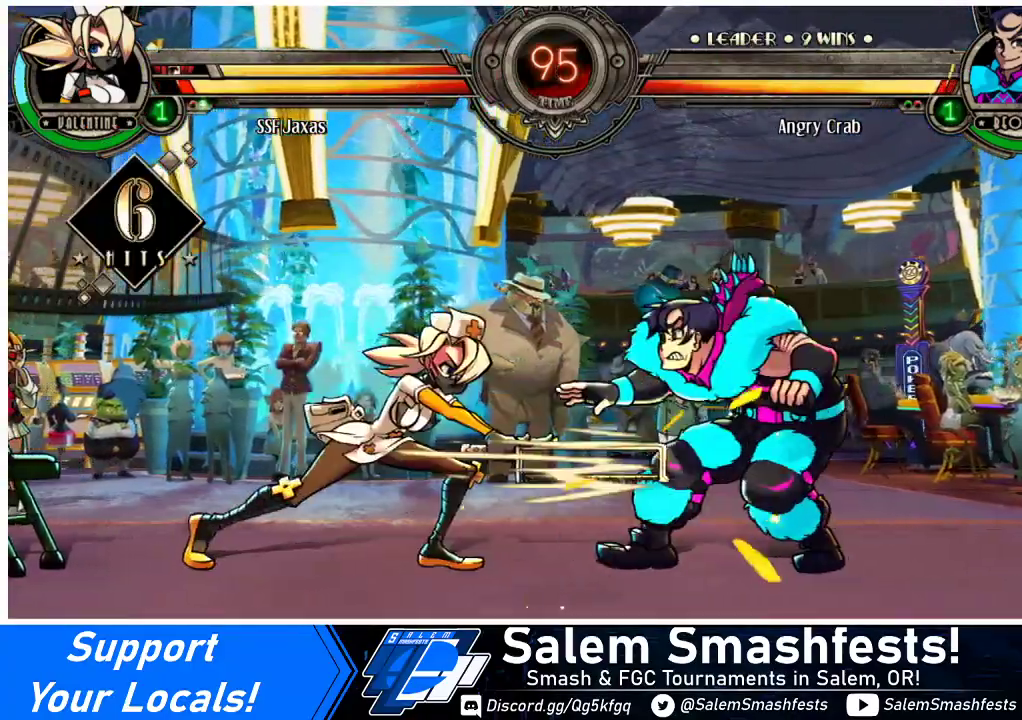
{"buttons": ["DPAD_DOWN"], "events": [[167, "DPAD_DOWN", "down"]]}
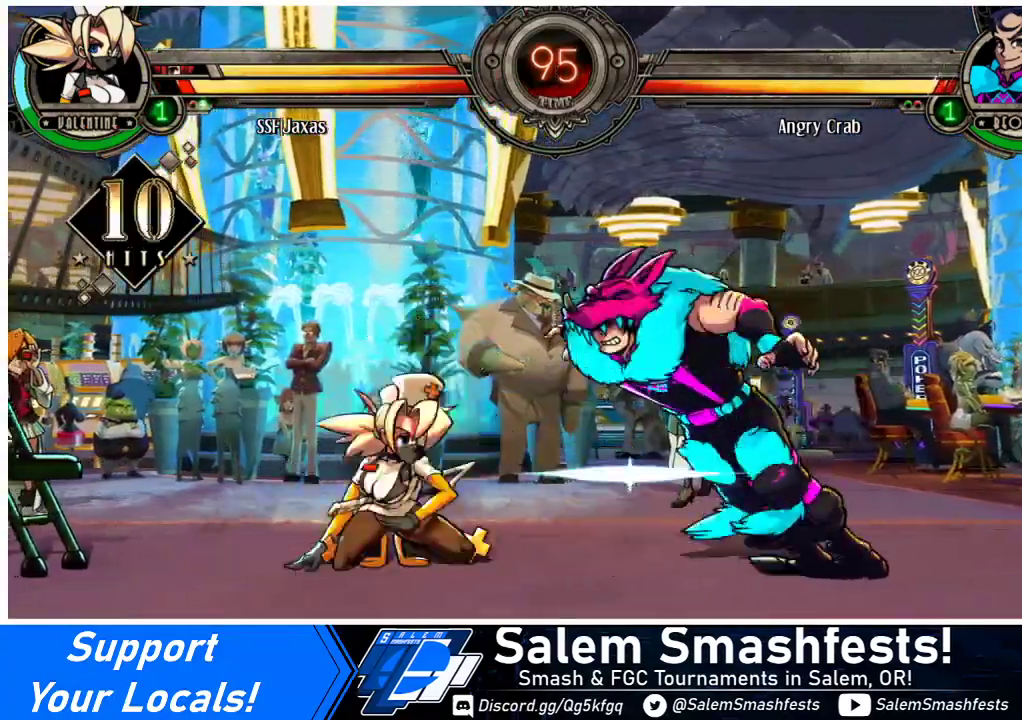
{"buttons": ["R1", "DPAD_DOWN", "DPAD_RIGHT"], "events": [[33, "CIRCLE", "down"], [200, "CIRCLE", "up"], [200, "DPAD_RIGHT", "down"], [500, "R1", "down"]]}
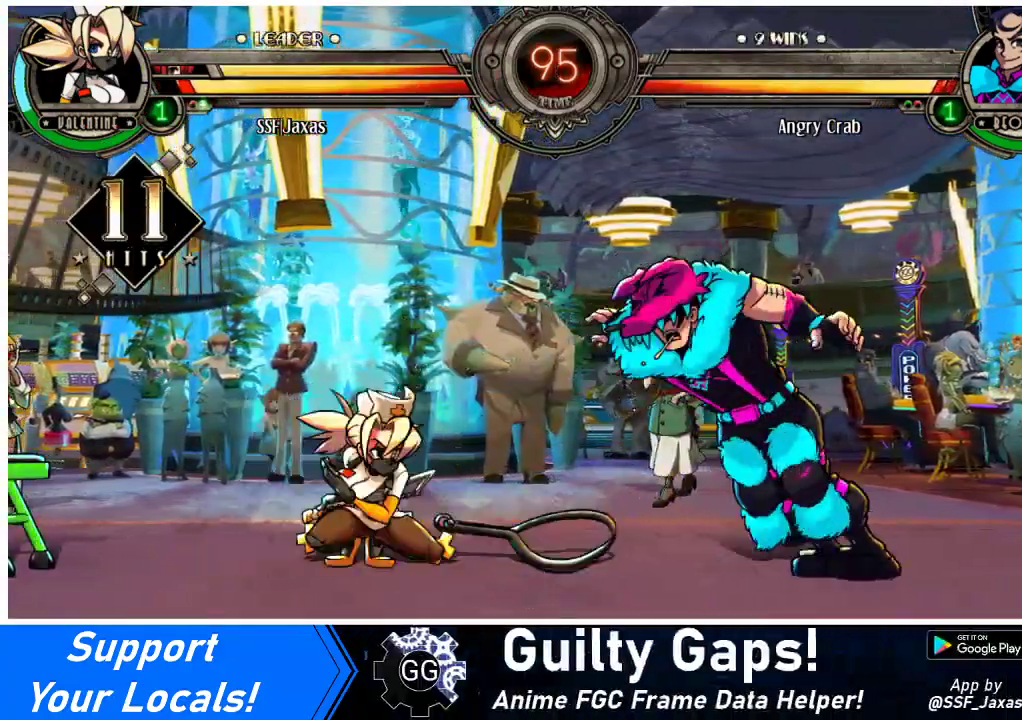
{"buttons": ["DPAD_LEFT"], "events": [[200, "DPAD_DOWN", "up"], [200, "R1", "up"], [367, "DPAD_LEFT", "down"], [367, "DPAD_RIGHT", "up"]]}
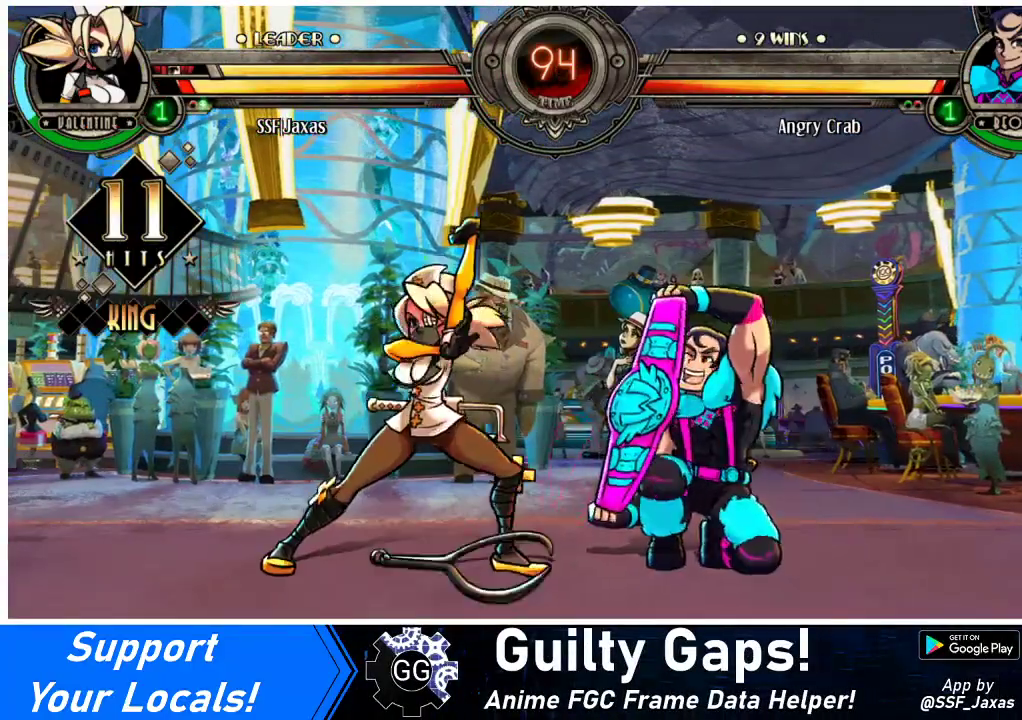
{"buttons": ["DPAD_DOWN", "DPAD_LEFT"], "events": [[233, "DPAD_DOWN", "down"]]}
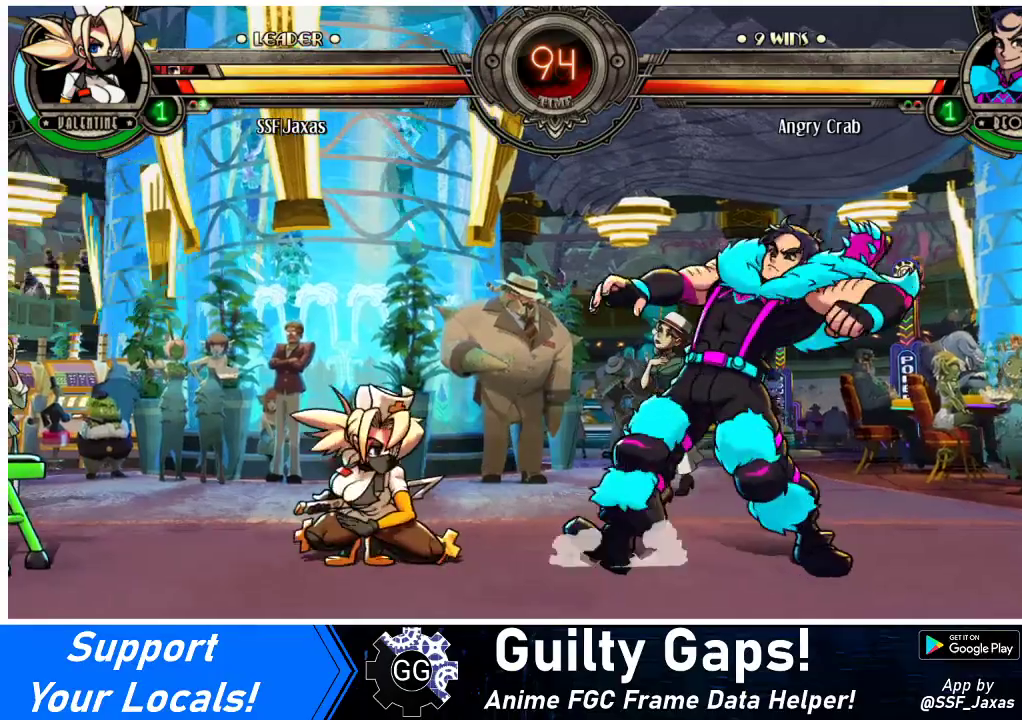
{"buttons": [], "events": [[300, "DPAD_DOWN", "up"], [333, "DPAD_LEFT", "up"], [333, "R2", "down"], [467, "R2", "up"]]}
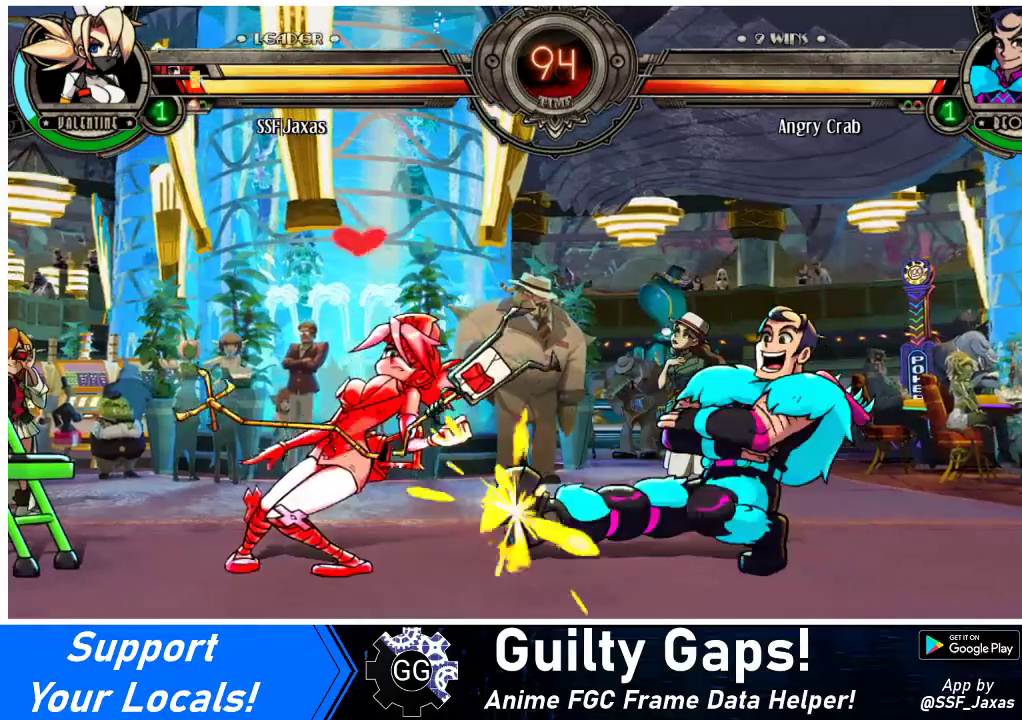
{"buttons": ["DPAD_LEFT"], "events": [[133, "R2", "down"], [333, "DPAD_LEFT", "down"], [333, "R2", "up"]]}
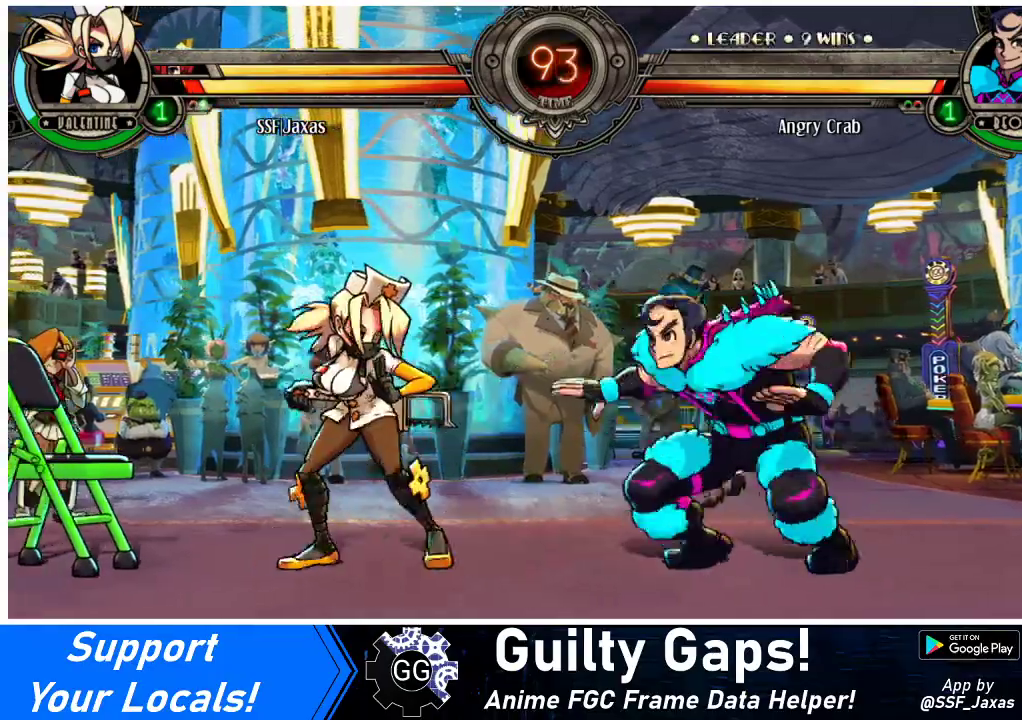
{"buttons": ["R2"], "events": [[133, "DPAD_DOWN", "down"], [433, "DPAD_DOWN", "up"], [500, "DPAD_LEFT", "up"], [500, "R2", "down"]]}
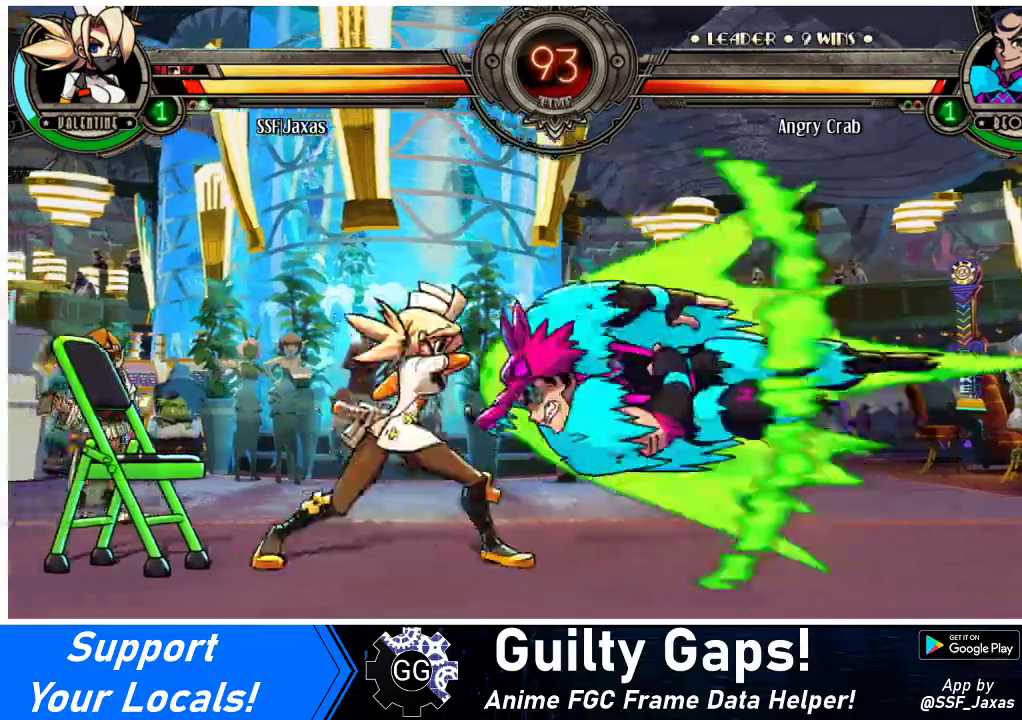
{"buttons": ["DPAD_LEFT"], "events": [[100, "R2", "up"], [200, "DPAD_LEFT", "down"]]}
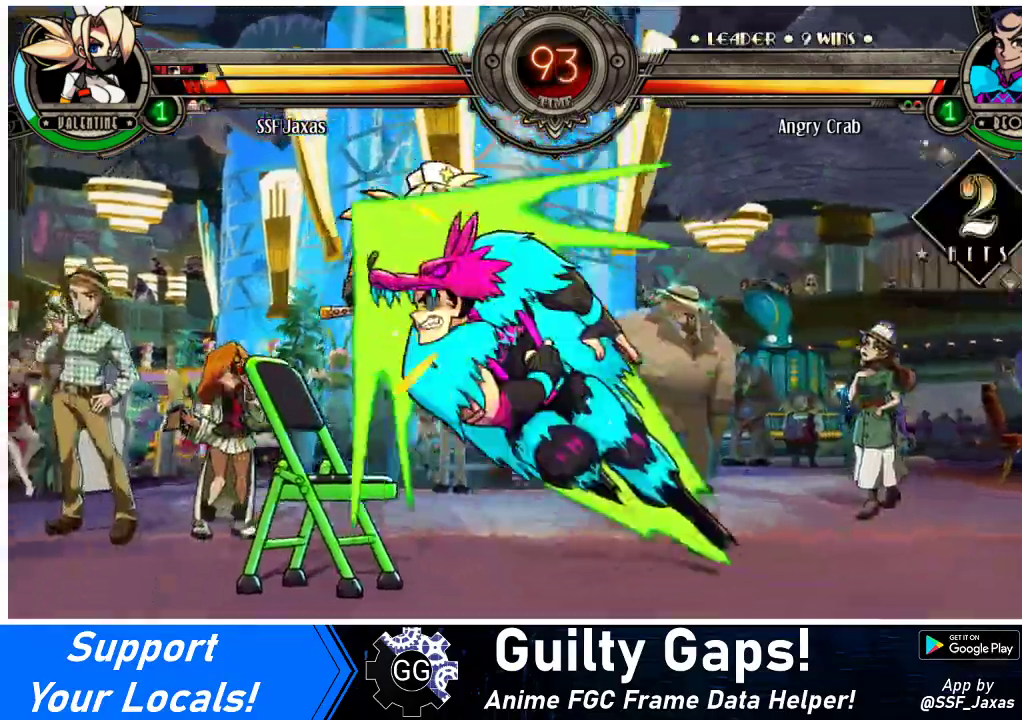
{"buttons": ["DPAD_RIGHT"], "events": [[300, "DPAD_LEFT", "up"], [333, "DPAD_RIGHT", "down"]]}
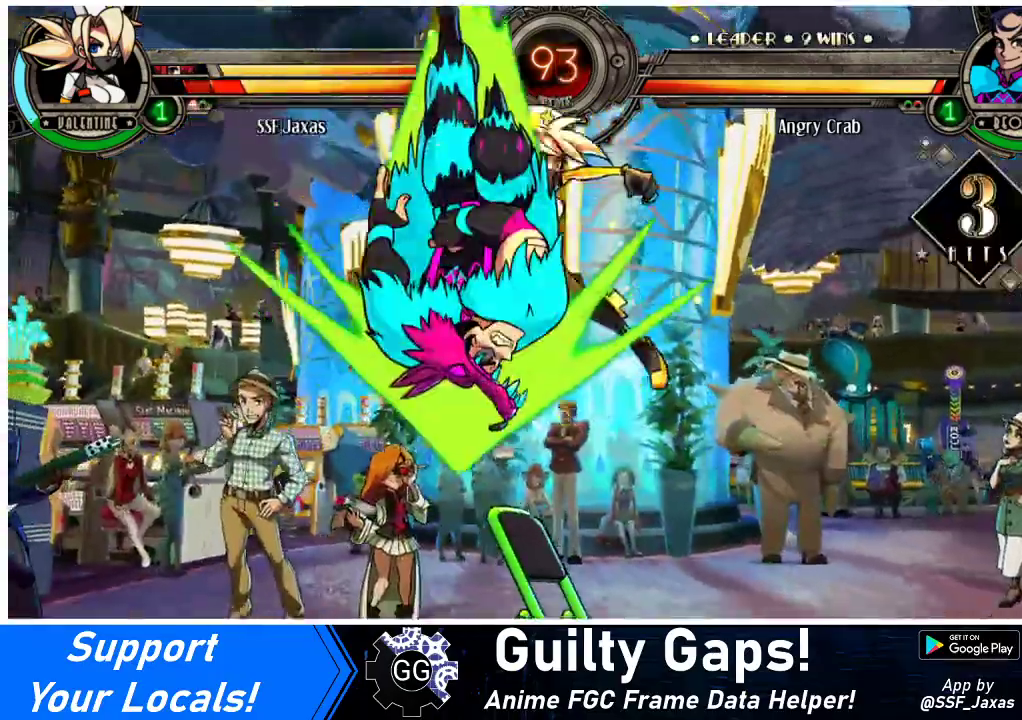
{"buttons": ["SQUARE", "DPAD_LEFT"], "events": [[200, "DPAD_RIGHT", "up"], [200, "SQUARE", "down"], [233, "DPAD_RIGHT", "down"], [400, "SQUARE", "up"], [467, "SQUARE", "down"], [500, "DPAD_LEFT", "down"], [500, "DPAD_RIGHT", "up"]]}
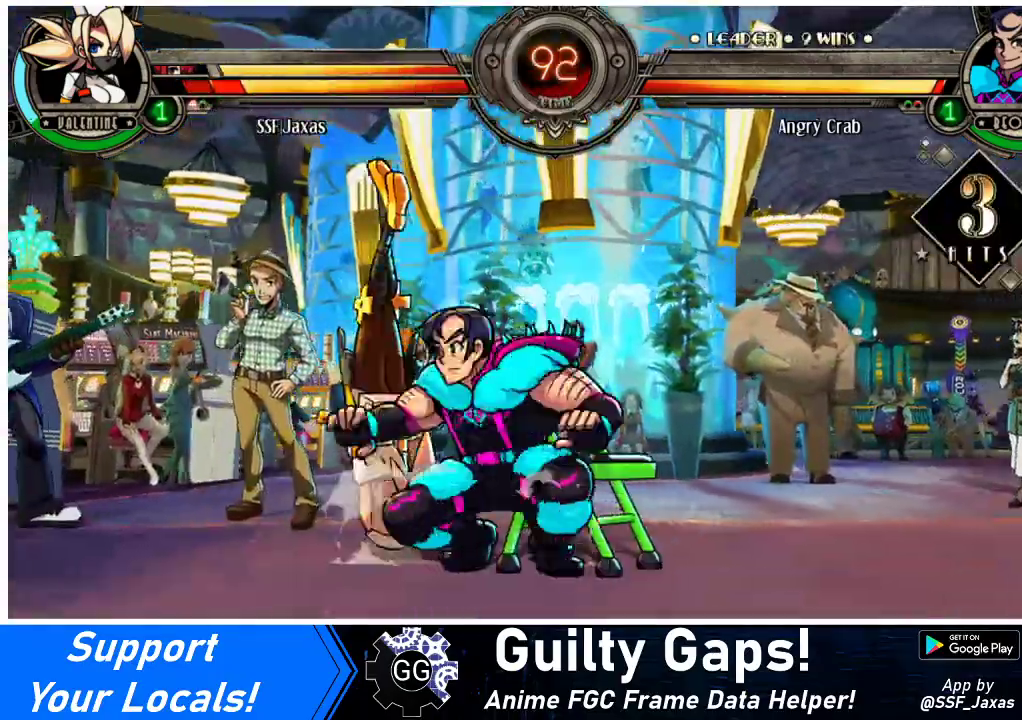
{"buttons": ["DPAD_DOWN", "DPAD_LEFT"], "events": [[100, "SQUARE", "up"], [467, "DPAD_DOWN", "down"]]}
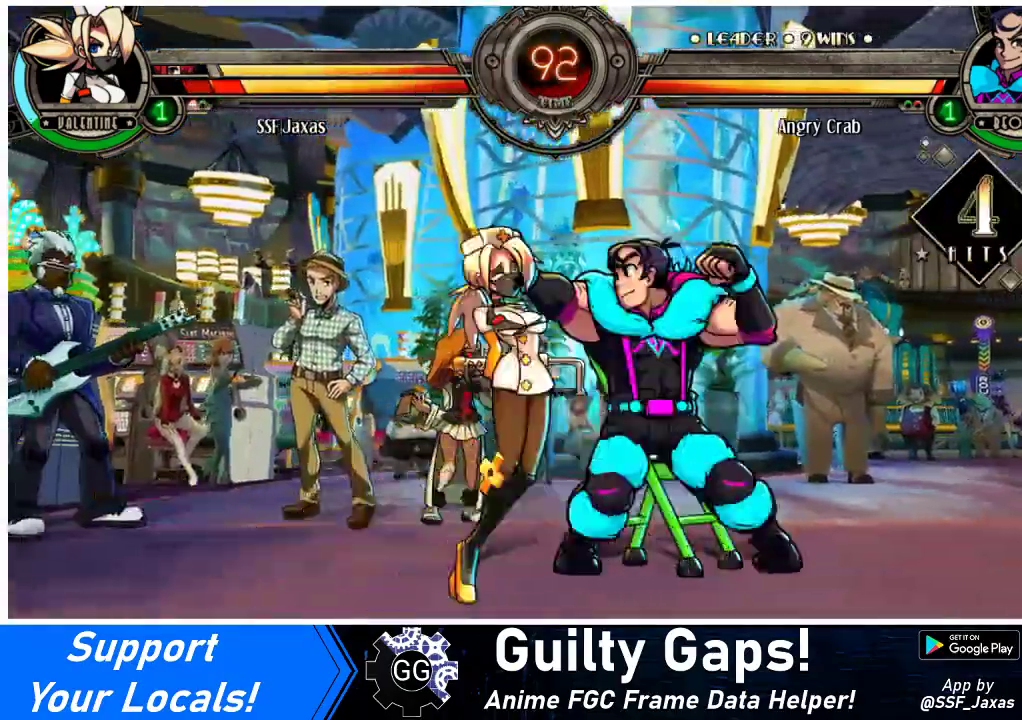
{"buttons": ["DPAD_UP"], "events": [[100, "DPAD_DOWN", "up"], [267, "DPAD_UP", "down"], [467, "DPAD_LEFT", "up"]]}
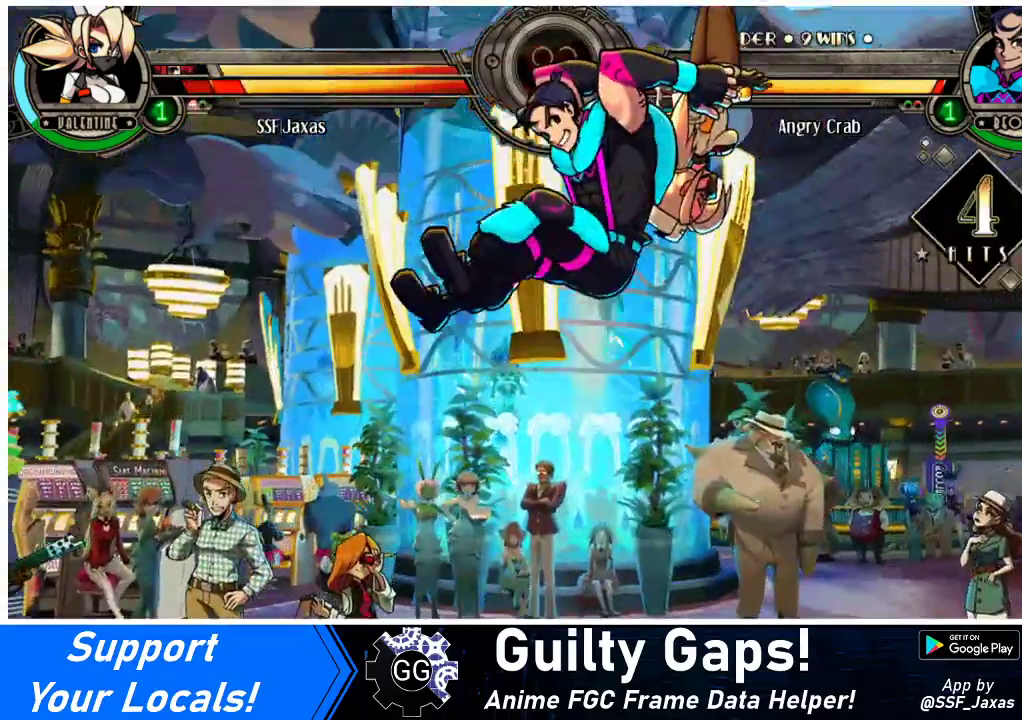
{"buttons": ["DPAD_UP"], "events": [[33, "DPAD_UP", "up"], [67, "DPAD_RIGHT", "down"], [100, "SQUARE", "down"], [233, "DPAD_RIGHT", "up"], [267, "DPAD_LEFT", "down"], [267, "SQUARE", "up"], [367, "DPAD_UP", "down"], [433, "DPAD_LEFT", "up"]]}
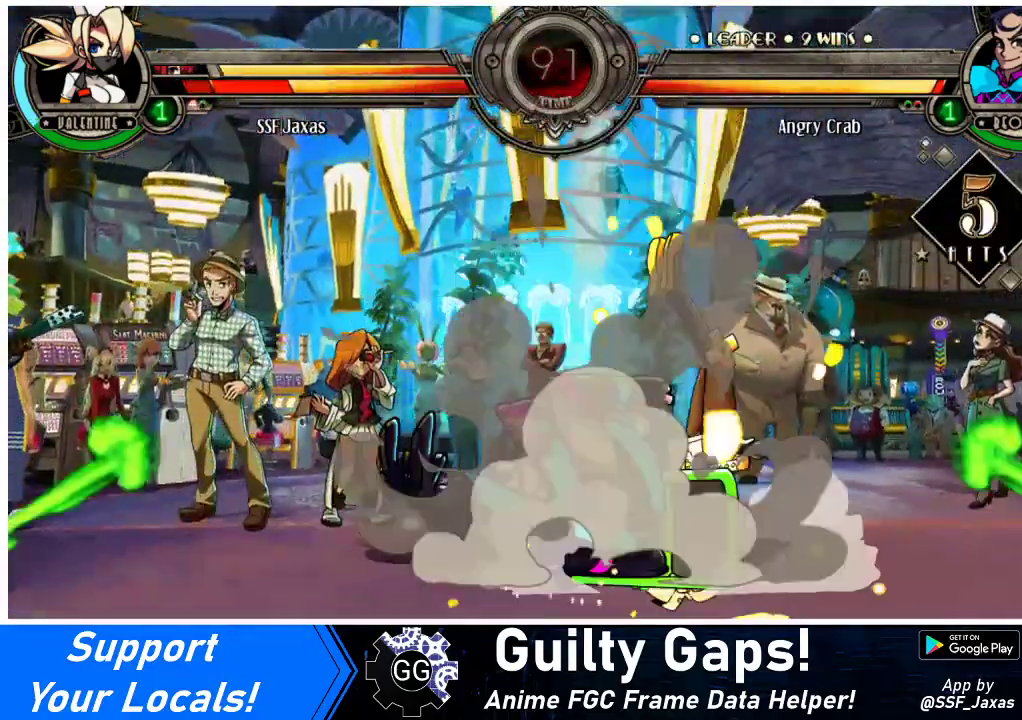
{"buttons": ["DPAD_RIGHT"], "events": [[233, "DPAD_RIGHT", "down"], [433, "DPAD_UP", "up"]]}
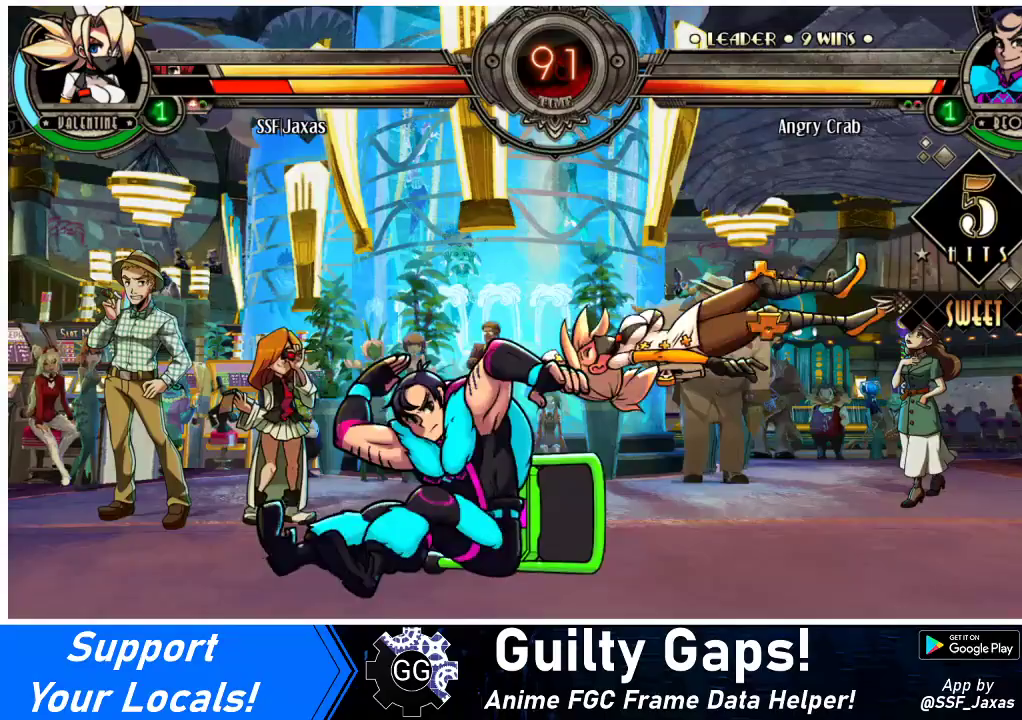
{"buttons": ["DPAD_RIGHT"], "events": []}
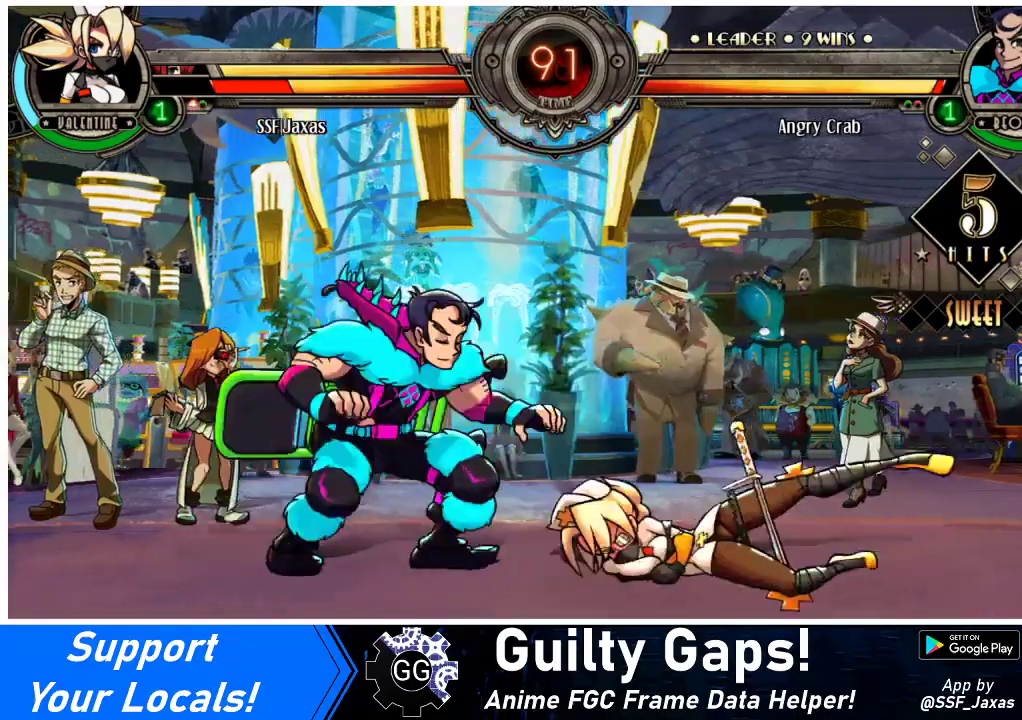
{"buttons": ["DPAD_DOWN", "DPAD_RIGHT"], "events": [[167, "DPAD_DOWN", "down"]]}